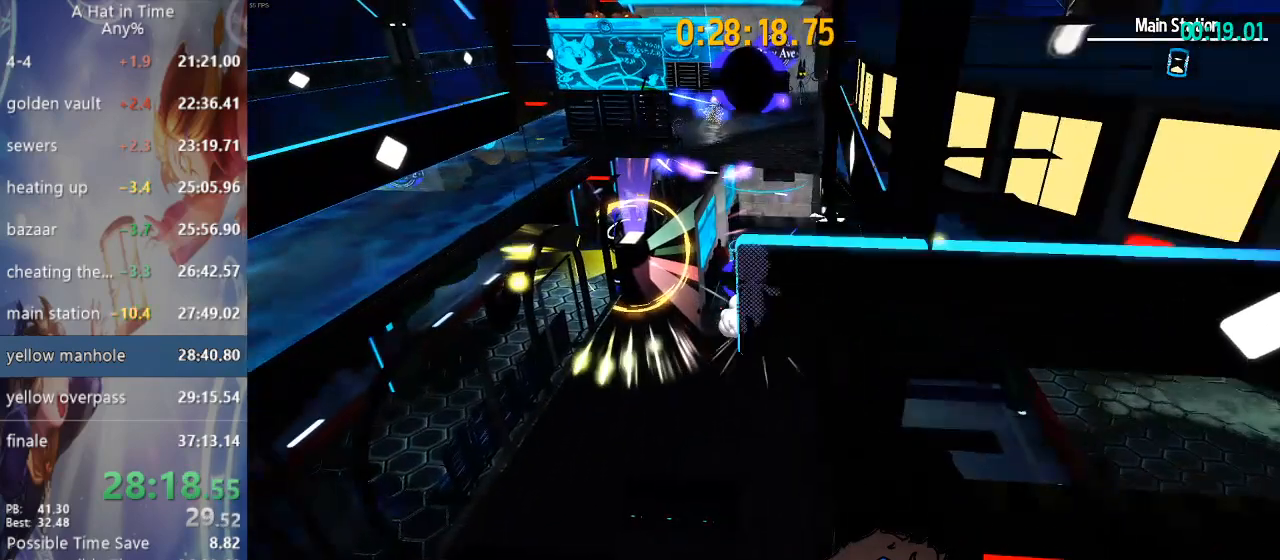
Gameplay with a controller (PlayStation layout); each line is a JSON object with the inputs held at the frame after it (dt_ms = milliseconds from this image to that frame). "events" lists button and stick changes between this image and that frame as [ms after this image, input, new state], when the widget could be followed in between.
{"dt_ms": 1000, "buttons": [], "left_stick": "center", "right_stick": "up-right"}
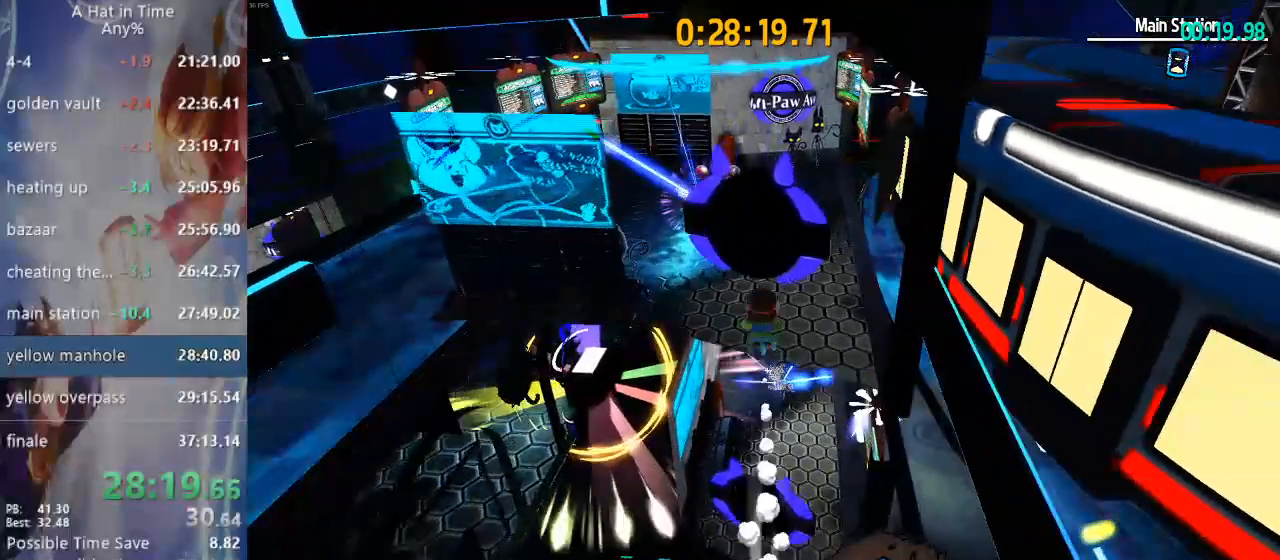
{"dt_ms": 1000, "buttons": [], "left_stick": "center", "right_stick": "center"}
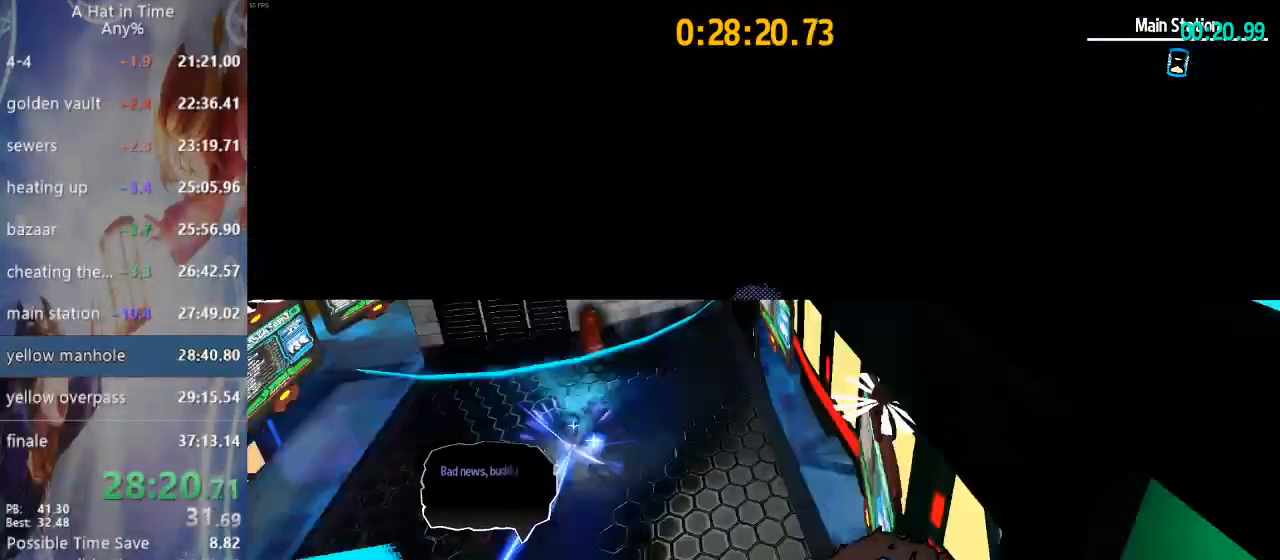
{"dt_ms": 500, "buttons": [], "left_stick": "up", "right_stick": "up-right", "events": [[467, "right_stick", "up-right"], [483, "left_stick", "up"]]}
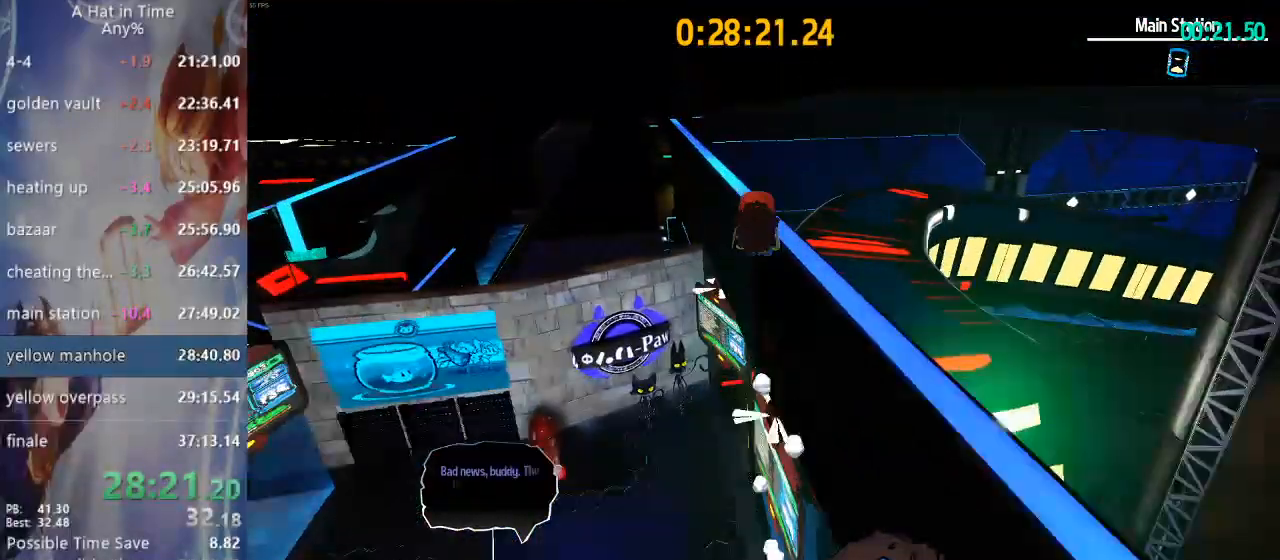
{"dt_ms": 500, "buttons": [], "left_stick": "up", "right_stick": "up-right", "events": []}
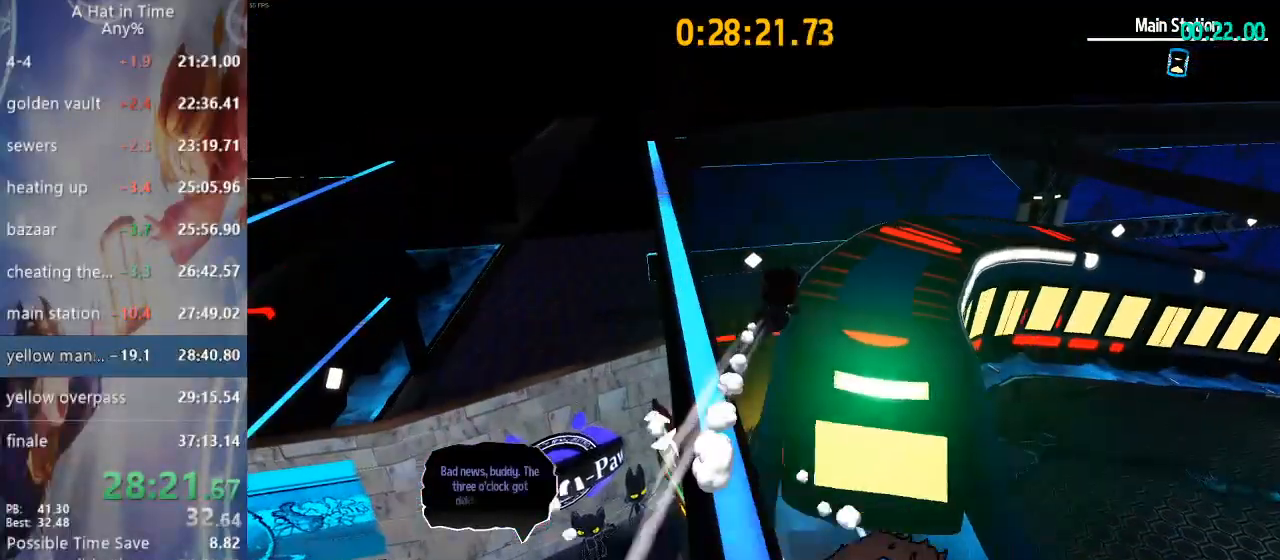
{"dt_ms": 500, "buttons": [], "left_stick": "up", "right_stick": "up-right", "events": []}
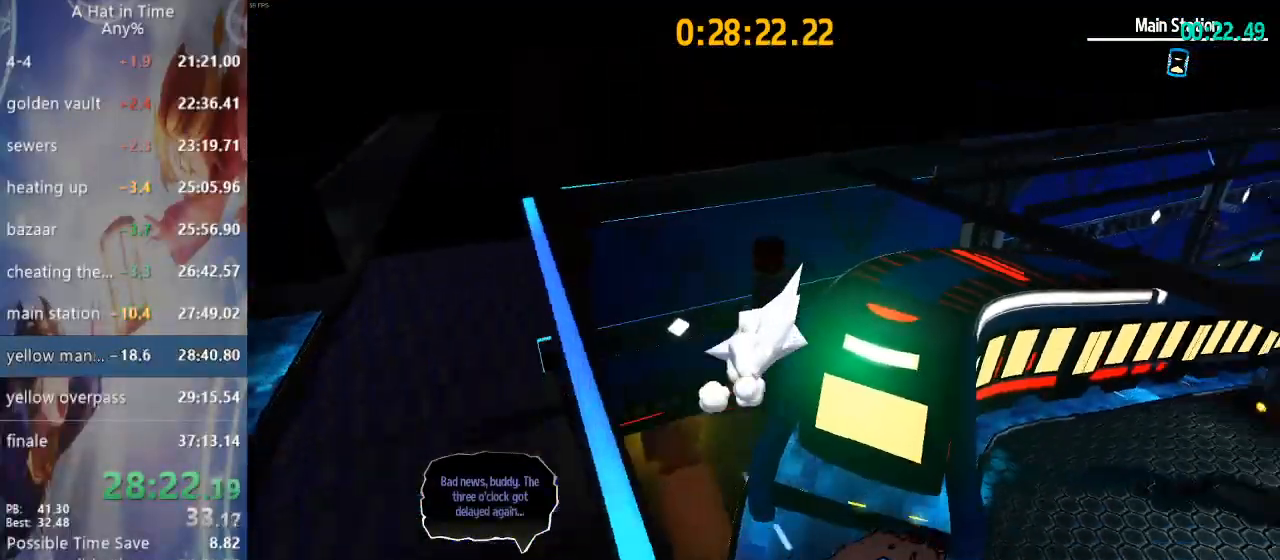
{"dt_ms": 500, "buttons": [], "left_stick": "up", "right_stick": "up-right", "events": []}
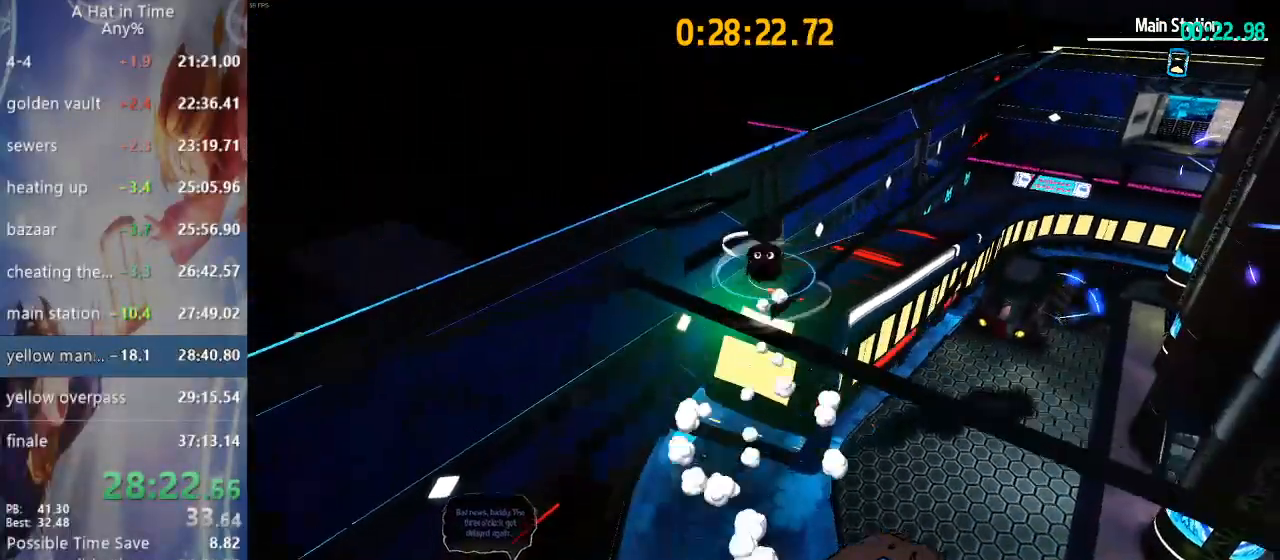
{"dt_ms": 500, "buttons": [], "left_stick": "center", "right_stick": "center", "events": [[50, "left_stick", "center"], [233, "right_stick", "right"], [483, "right_stick", "center"]]}